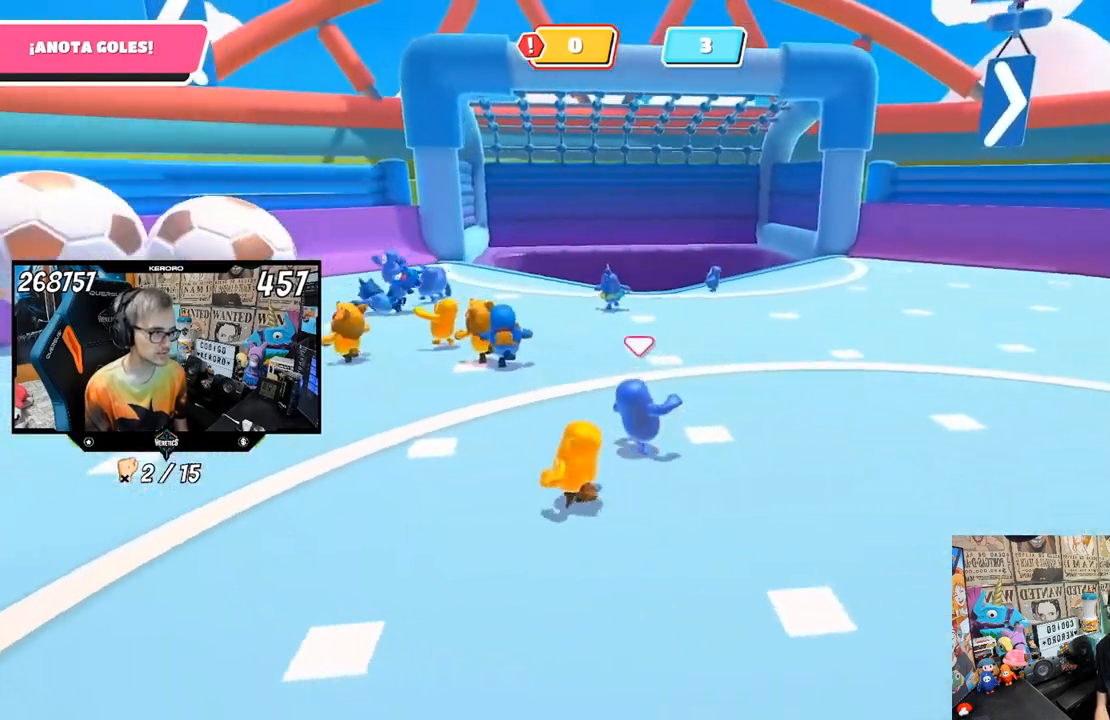
Gameplay with a controller (PlayStation layout); each line is a JSON object with the inputs held at the frame after it. "events" lists button and stick changes between this image and that frame as [ms after this image, input, new state], when the widget could be followed in between.
{"buttons": [], "left_stick": "up-right", "right_stick": "left", "events": []}
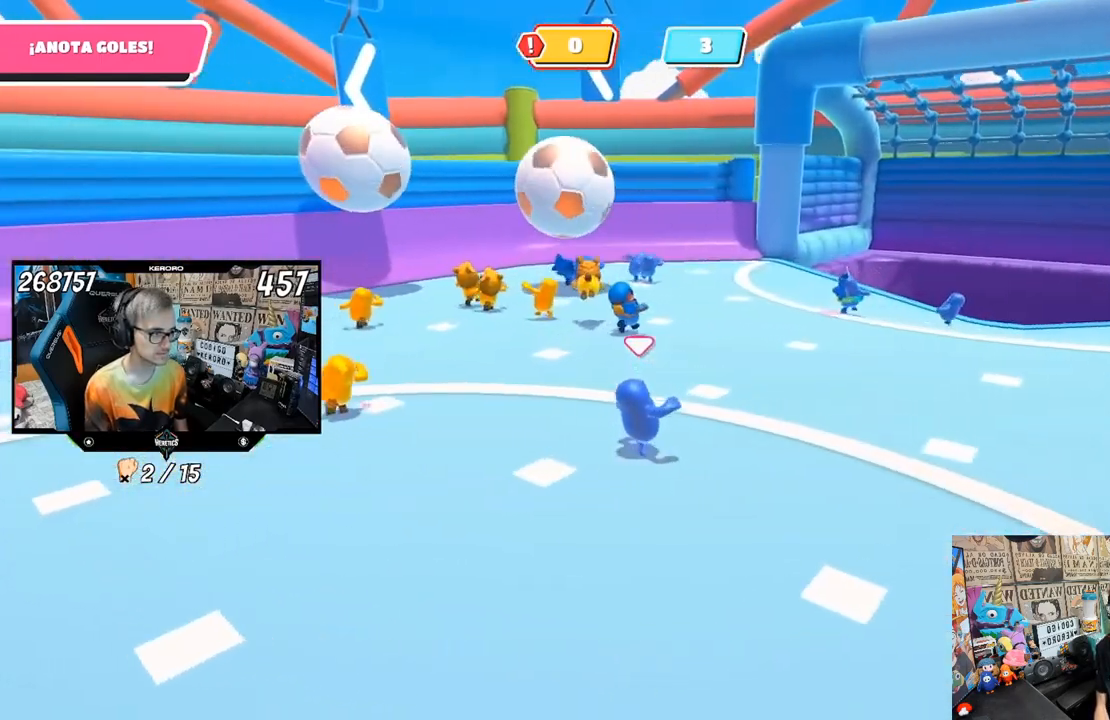
{"buttons": [], "left_stick": "up-right", "right_stick": "left", "events": []}
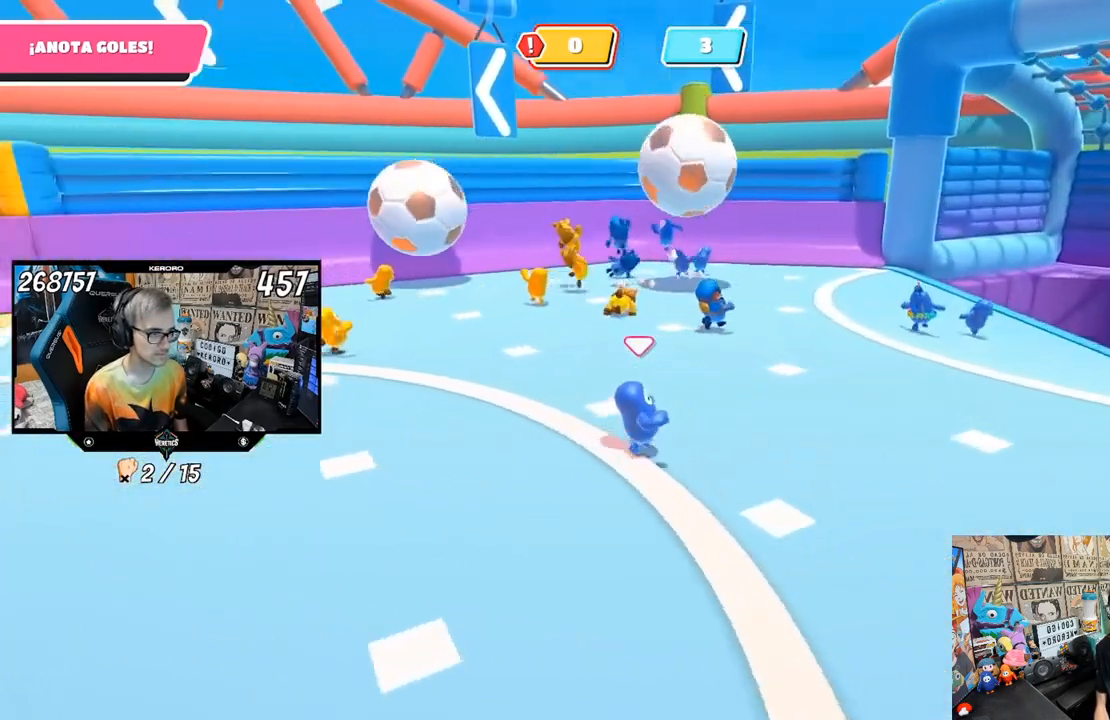
{"buttons": [], "left_stick": "right", "right_stick": "center", "events": [[167, "left_stick", "right"], [233, "right_stick", "center"]]}
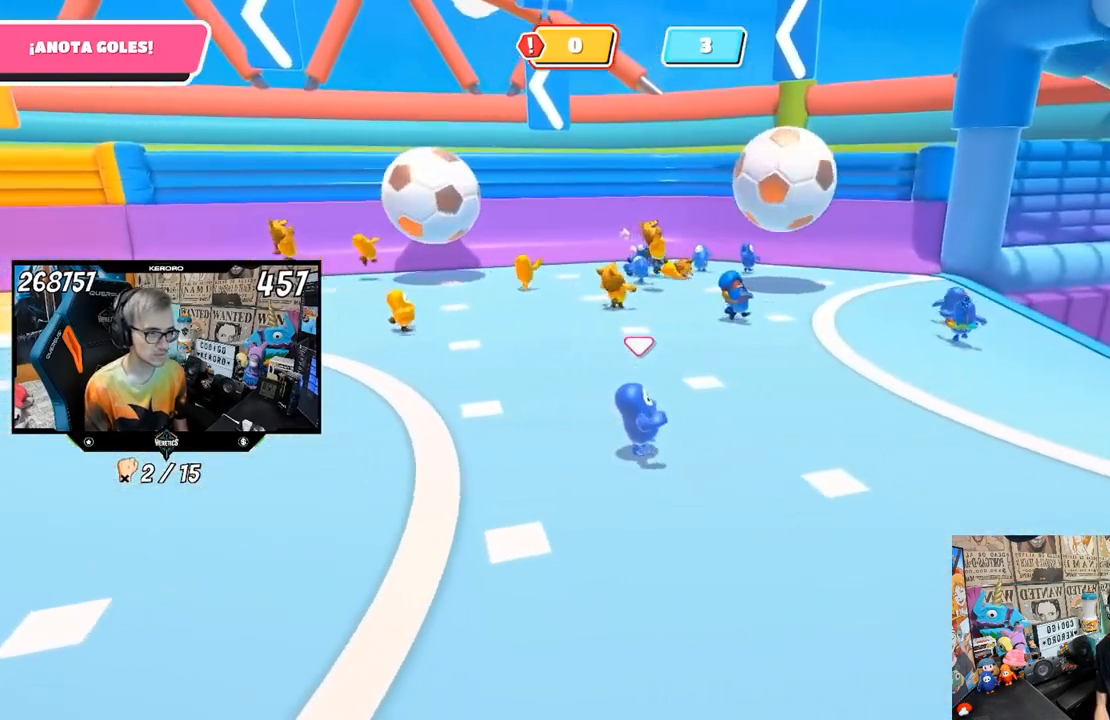
{"buttons": [], "left_stick": "right", "right_stick": "center", "events": []}
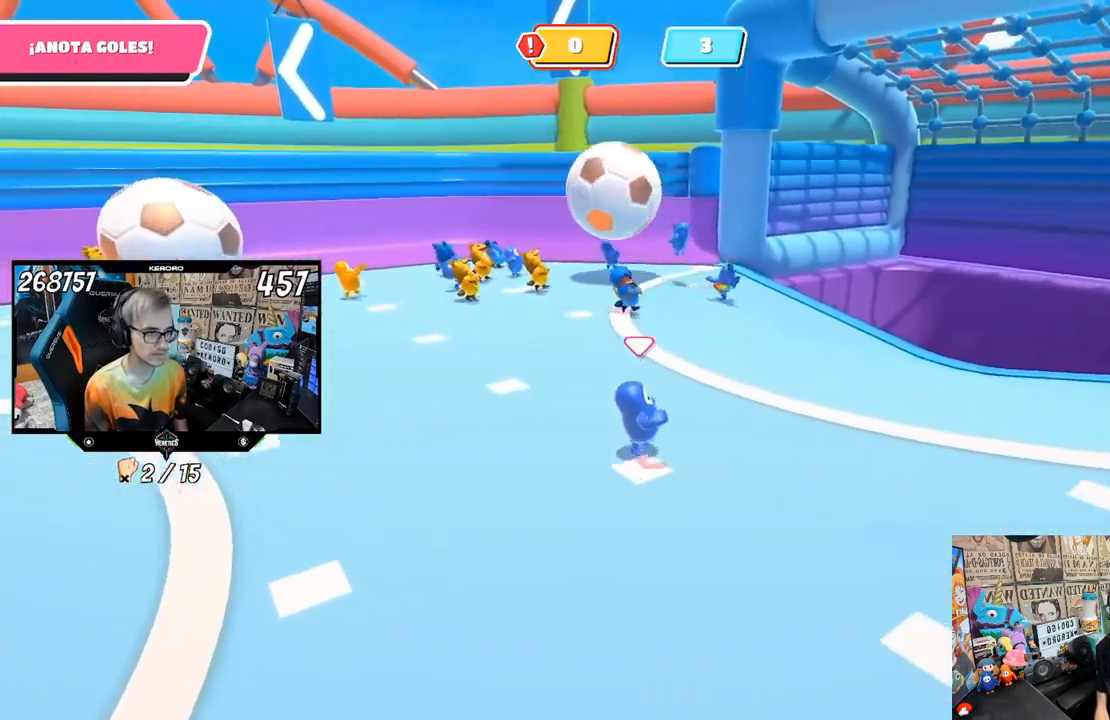
{"buttons": [], "left_stick": "right", "right_stick": "left", "events": [[83, "left_stick", "up-right"], [233, "right_stick", "left"], [350, "left_stick", "down-right"], [467, "left_stick", "right"]]}
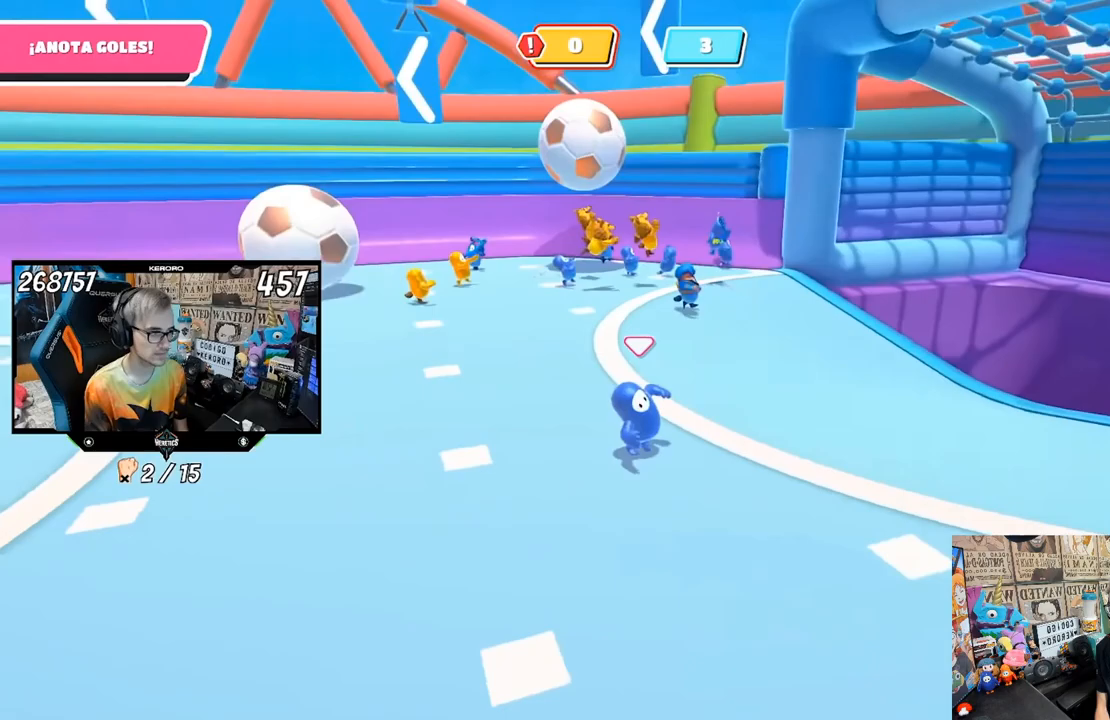
{"buttons": [], "left_stick": "right", "right_stick": "left", "events": [[50, "left_stick", "up-right"], [467, "left_stick", "right"]]}
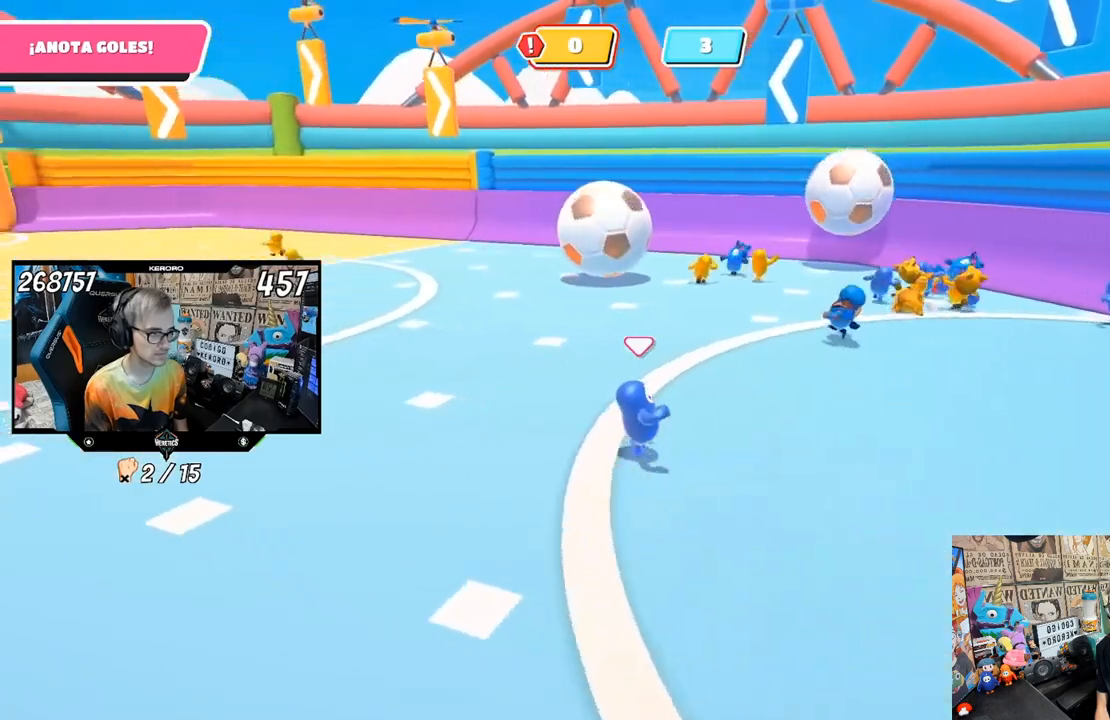
{"buttons": [], "left_stick": "up", "right_stick": "left", "events": [[300, "left_stick", "up-right"], [483, "left_stick", "up"]]}
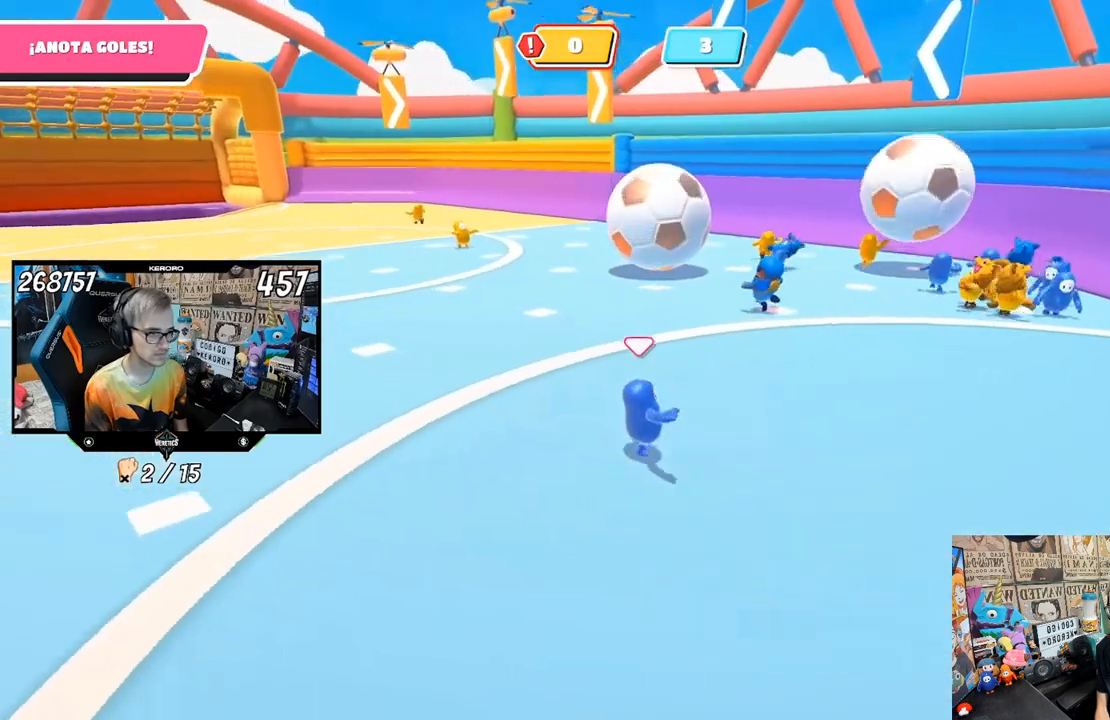
{"buttons": [], "left_stick": "up-left", "right_stick": "center", "events": [[117, "left_stick", "up-left"], [317, "left_stick", "center"], [367, "left_stick", "up-right"], [433, "left_stick", "up-left"], [433, "right_stick", "center"]]}
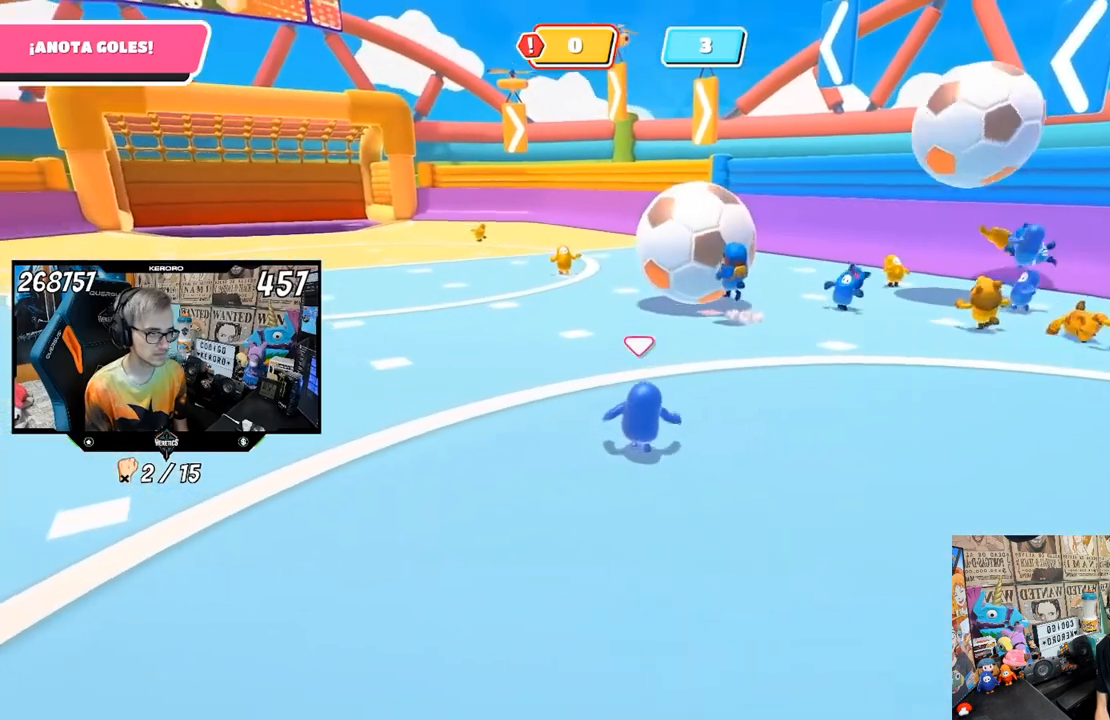
{"buttons": [], "left_stick": "up-right", "right_stick": "center", "events": [[200, "left_stick", "up"], [500, "left_stick", "up-right"]]}
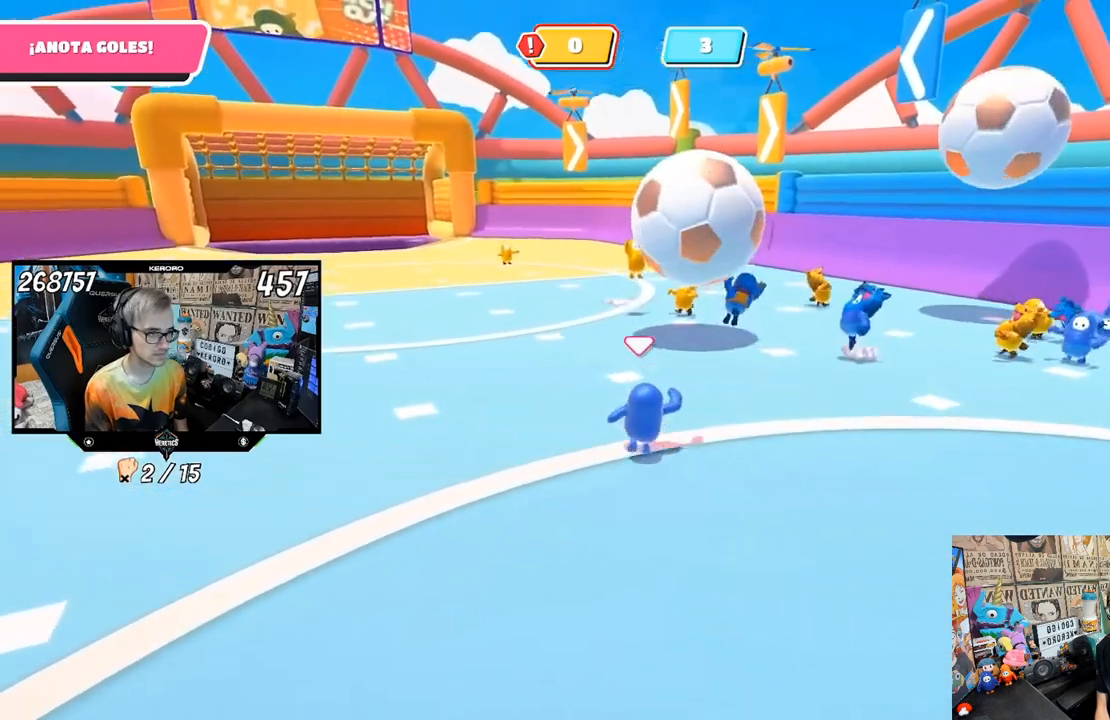
{"buttons": [], "left_stick": "up", "right_stick": "center", "events": [[167, "left_stick", "center"], [300, "left_stick", "up"]]}
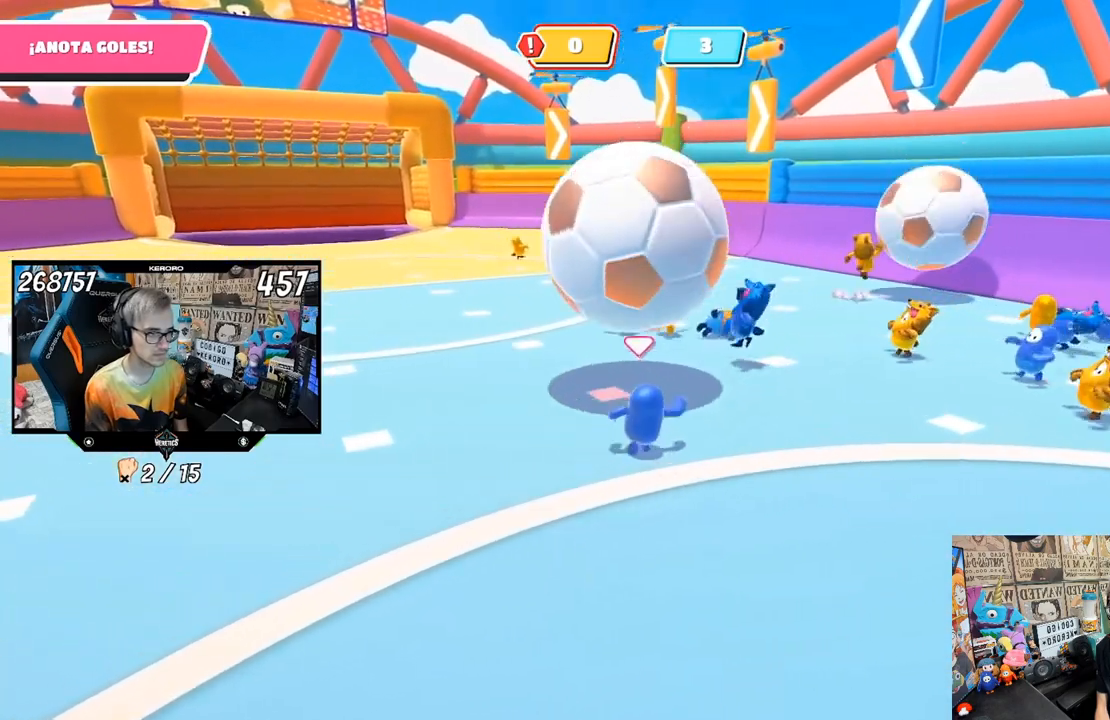
{"buttons": [], "left_stick": "up-left", "right_stick": "center", "events": [[17, "CROSS", "down"], [83, "SQUARE", "down"], [133, "CROSS", "up"], [167, "SQUARE", "up"], [200, "SQUARE", "down"], [200, "left_stick", "up-left"], [267, "SQUARE", "up"], [333, "SQUARE", "down"], [450, "SQUARE", "up"]]}
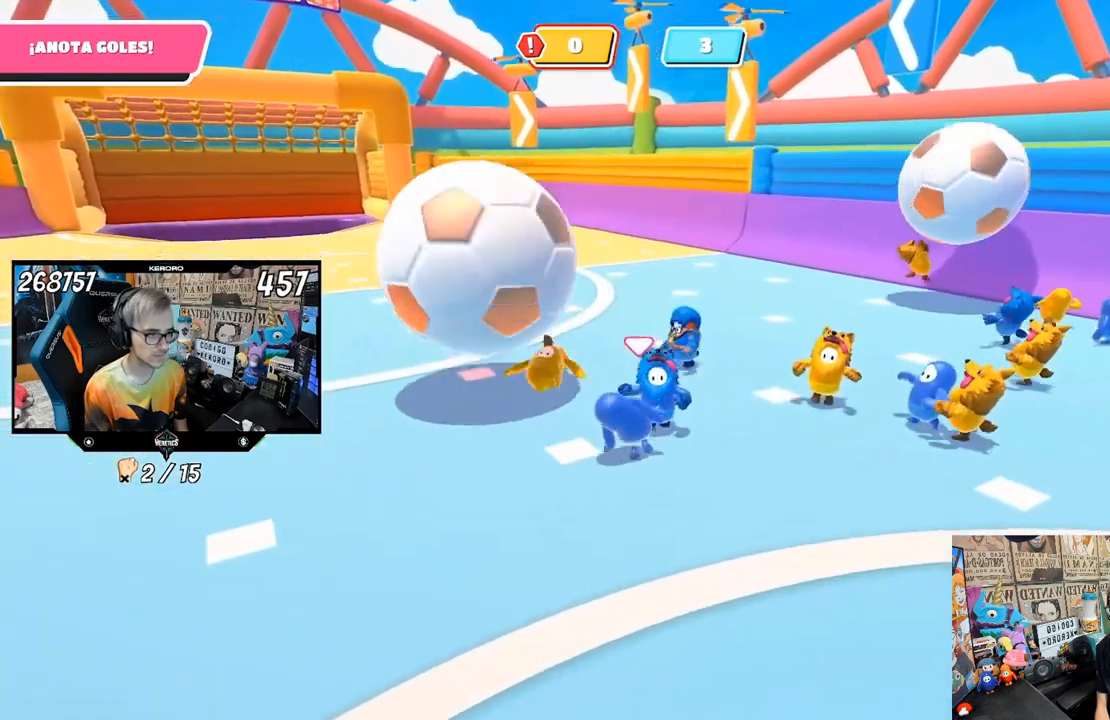
{"buttons": [], "left_stick": "up-left", "right_stick": "center", "events": [[233, "right_stick", "left"], [367, "right_stick", "center"]]}
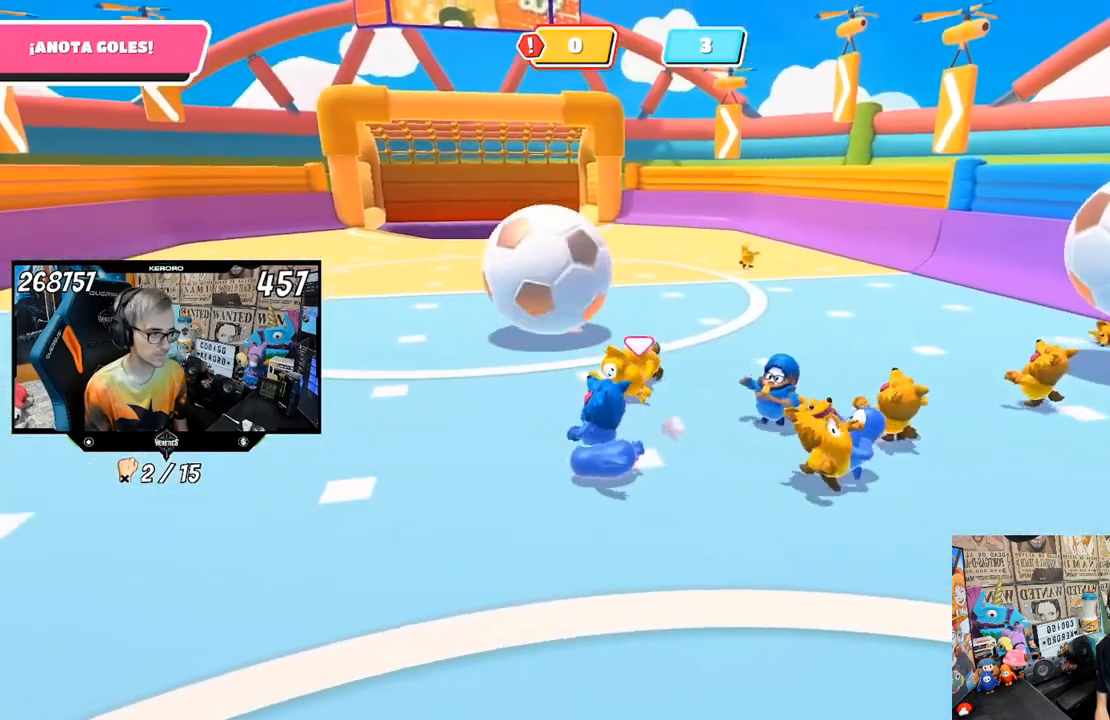
{"buttons": [], "left_stick": "up-left", "right_stick": "center", "events": []}
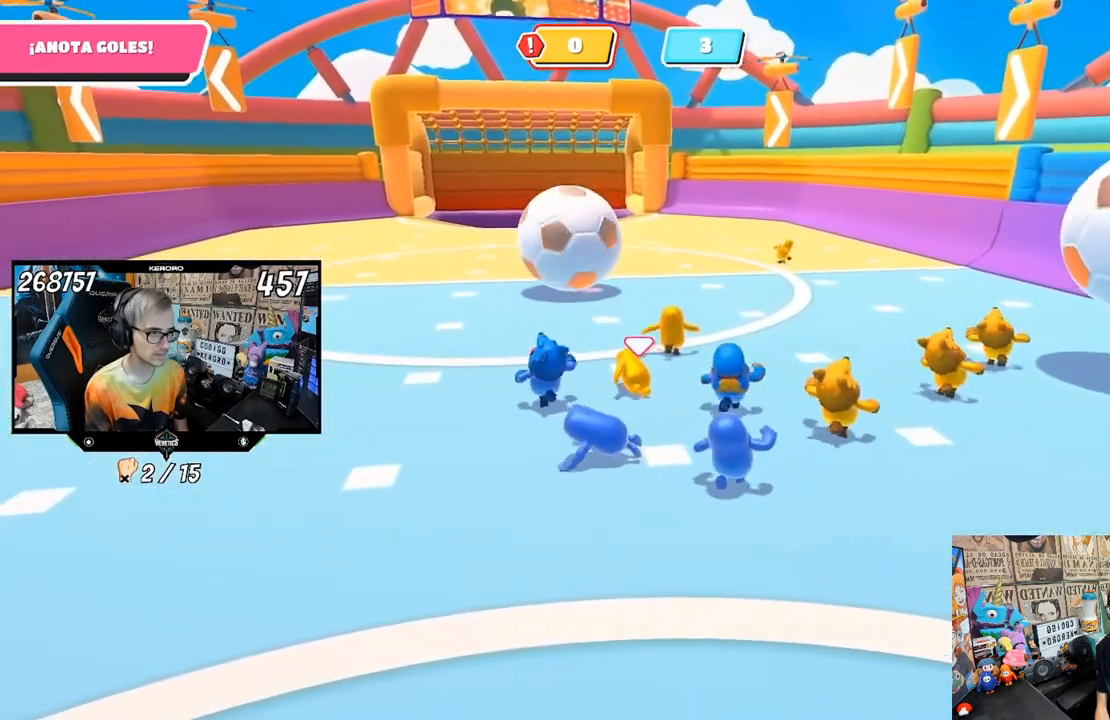
{"buttons": [], "left_stick": "up-left", "right_stick": "center", "events": []}
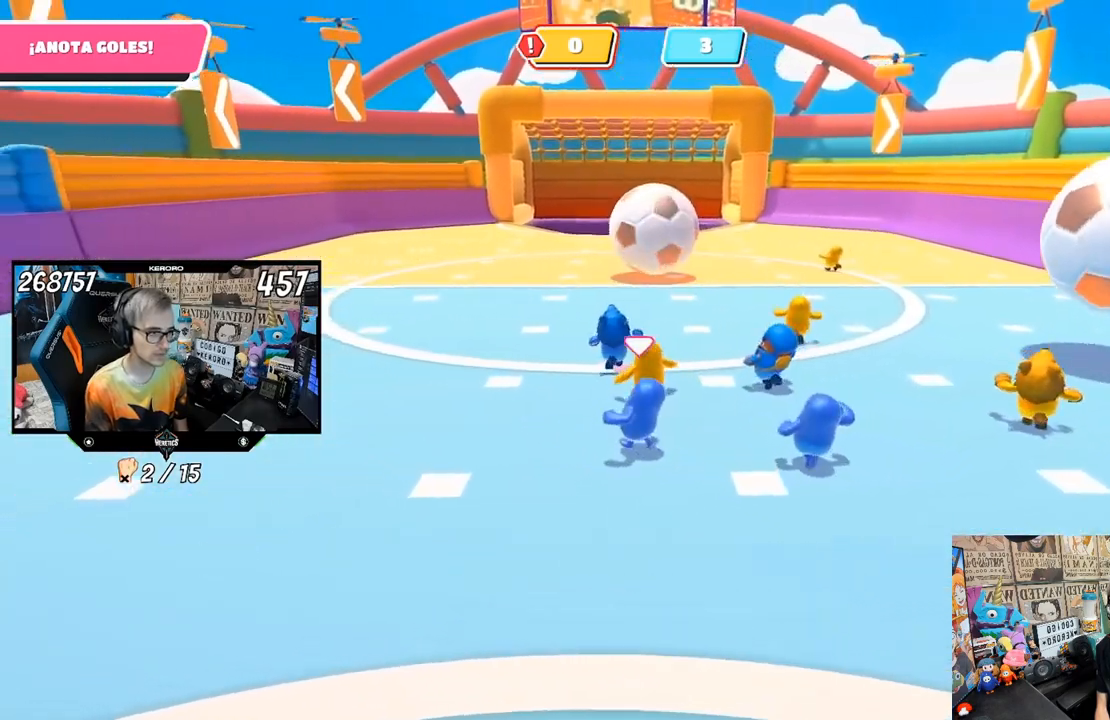
{"buttons": [], "left_stick": "up", "right_stick": "center", "events": [[200, "left_stick", "up"]]}
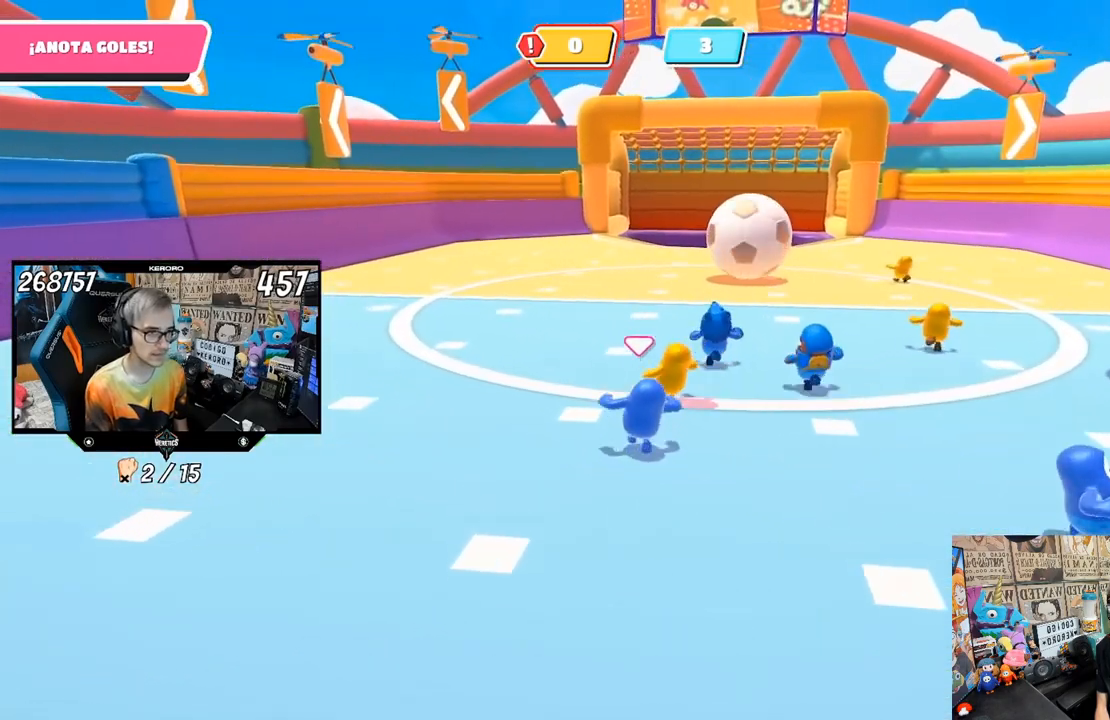
{"buttons": [], "left_stick": "up", "right_stick": "center", "events": []}
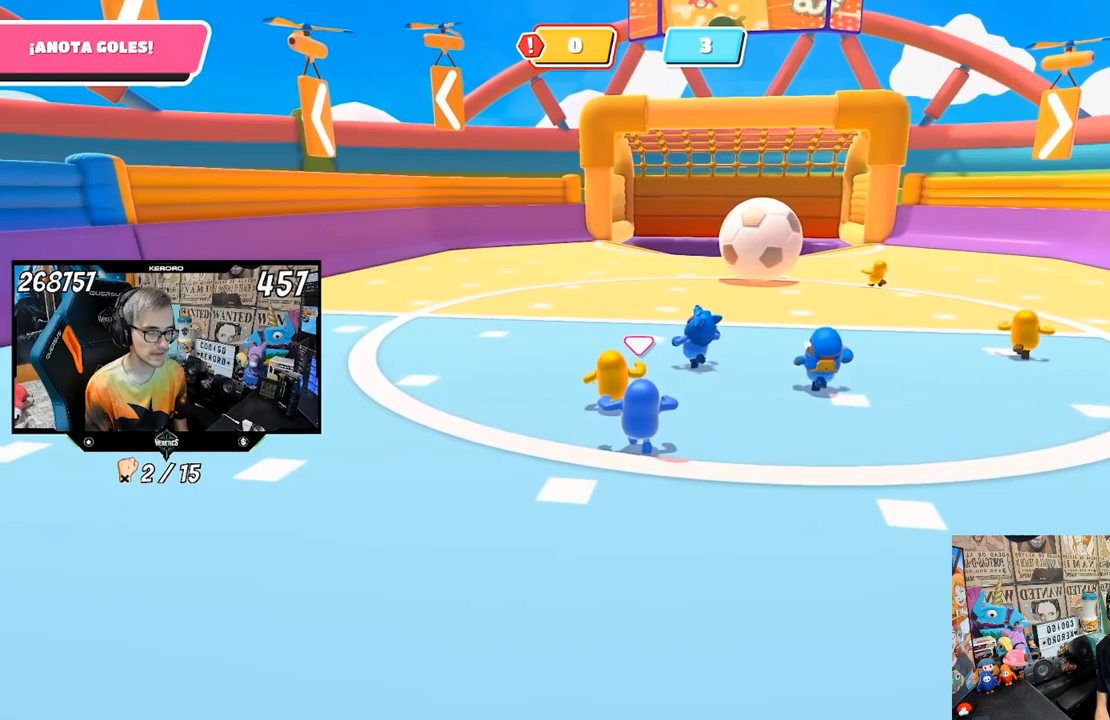
{"buttons": [], "left_stick": "center", "right_stick": "center", "events": [[183, "left_stick", "up-left"], [433, "left_stick", "center"]]}
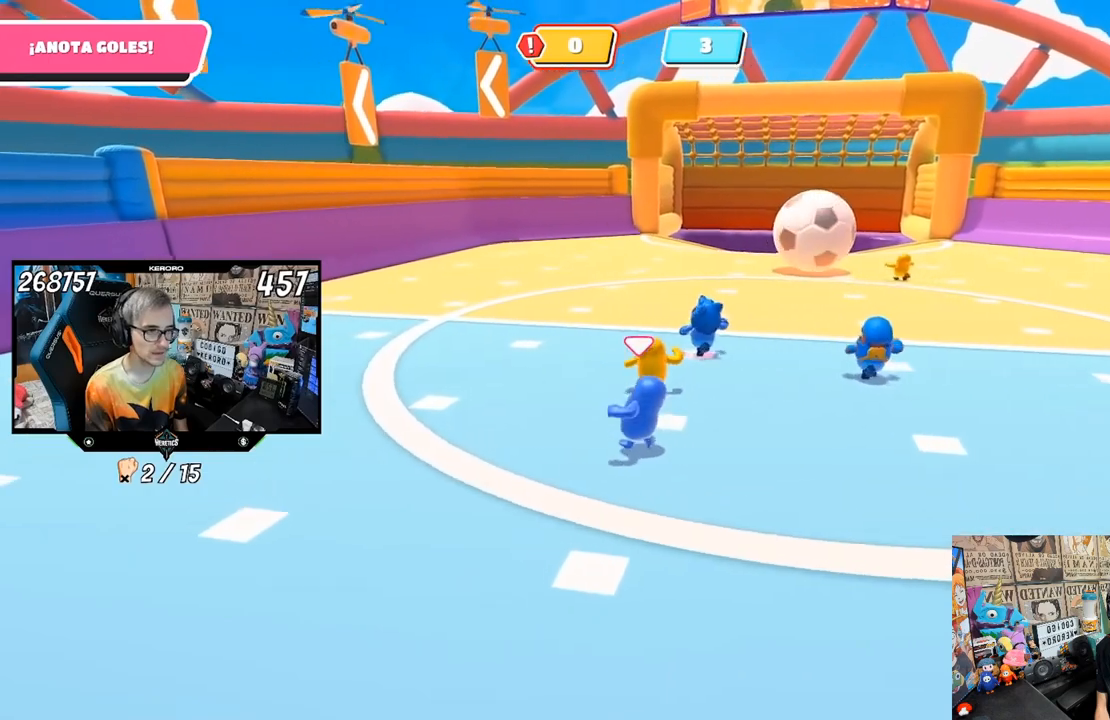
{"buttons": [], "left_stick": "center", "right_stick": "center", "events": [[200, "left_stick", "up"], [417, "left_stick", "center"]]}
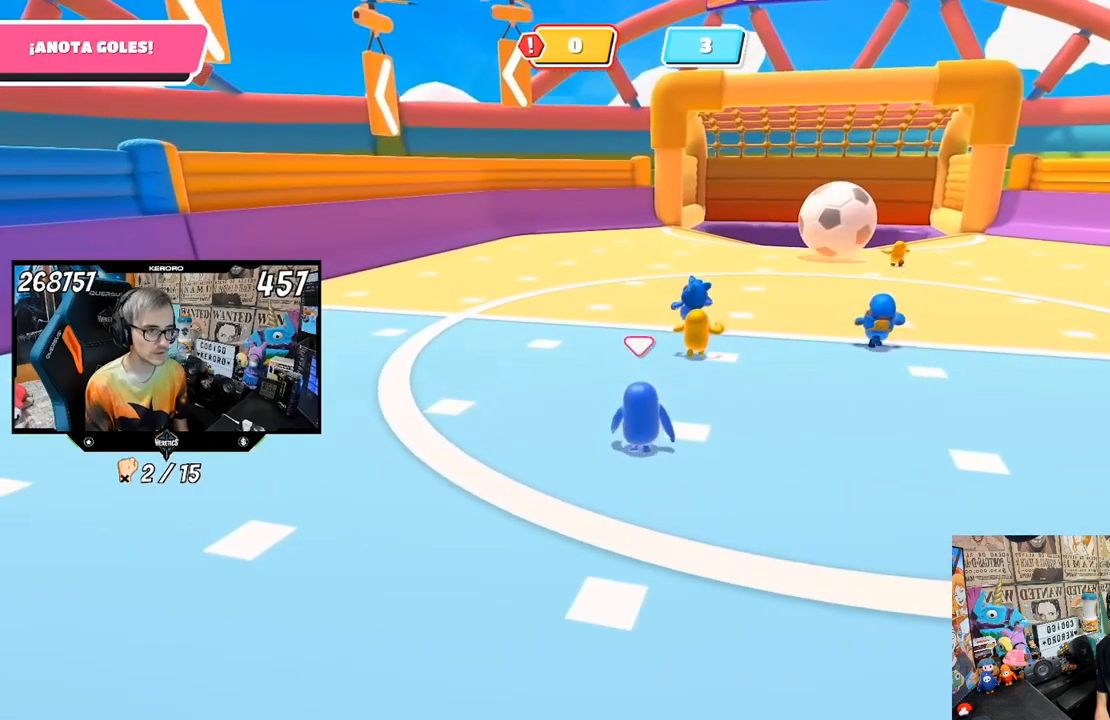
{"buttons": [], "left_stick": "down", "right_stick": "center", "events": [[117, "left_stick", "down-left"], [300, "left_stick", "down"]]}
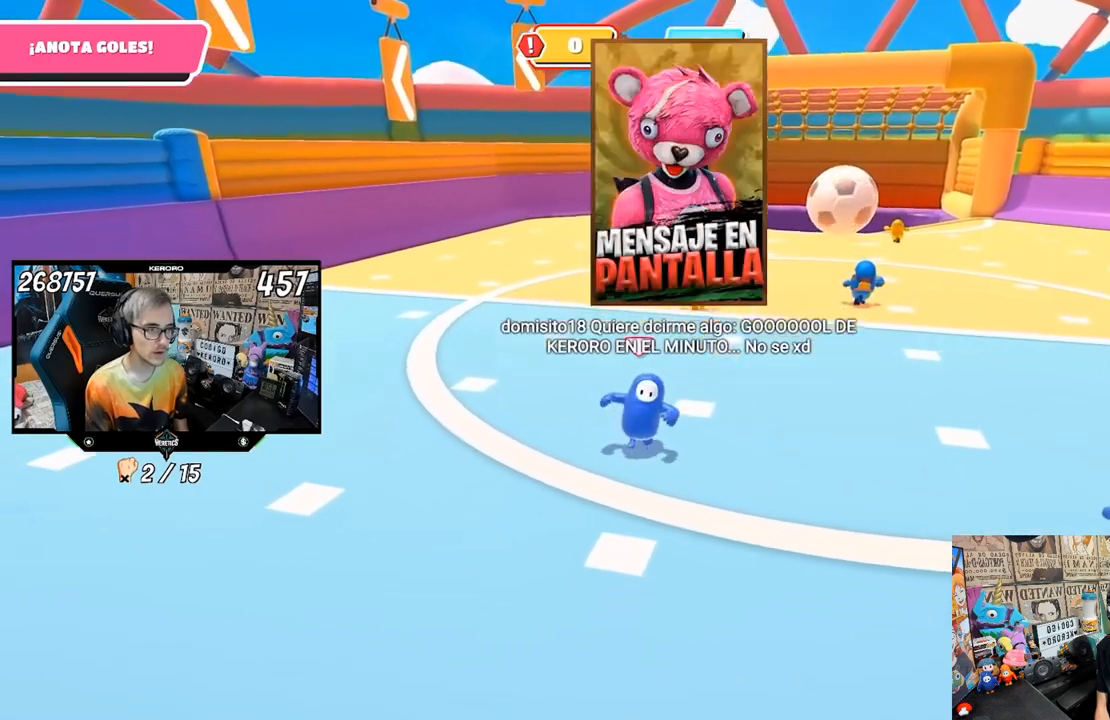
{"buttons": [], "left_stick": "down-right", "right_stick": "center", "events": [[133, "left_stick", "down-right"], [233, "right_stick", "right"], [383, "right_stick", "center"]]}
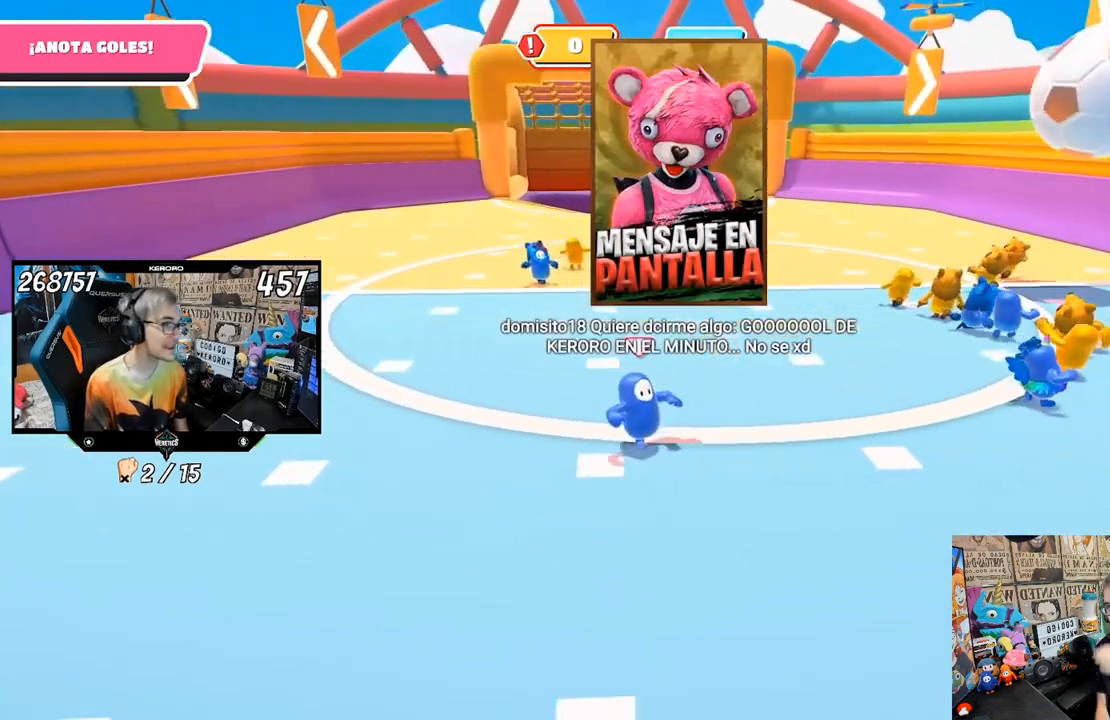
{"buttons": [], "left_stick": "up-right", "right_stick": "center", "events": [[333, "left_stick", "right"], [500, "left_stick", "up-right"]]}
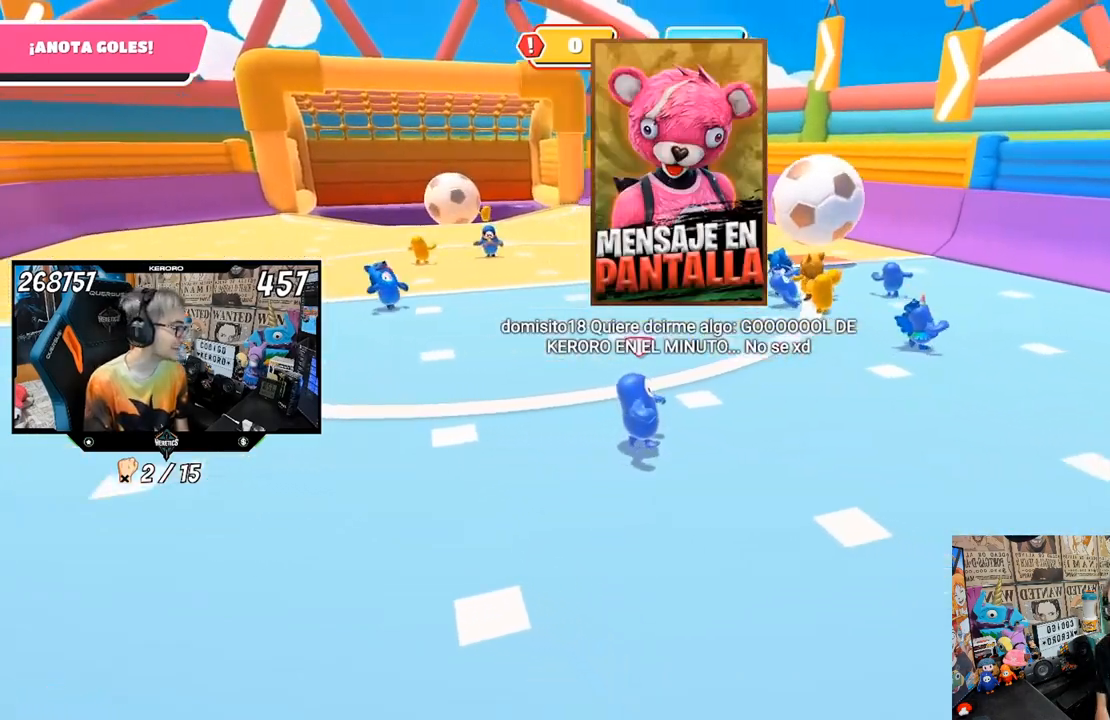
{"buttons": [], "left_stick": "up-right", "right_stick": "center", "events": []}
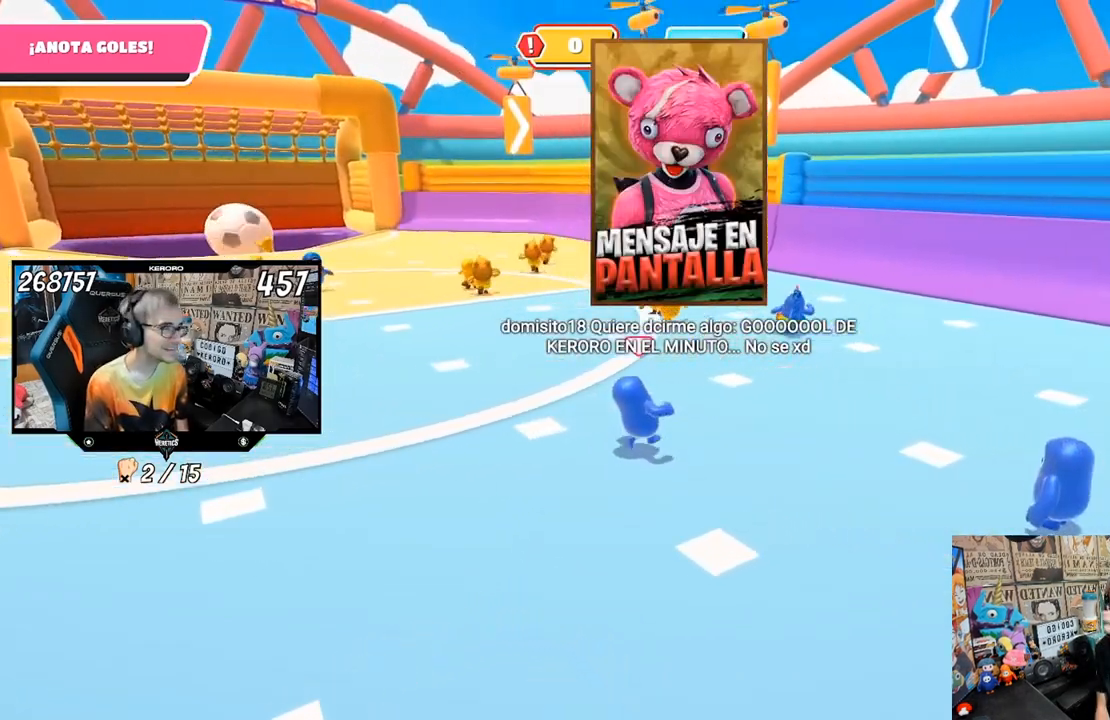
{"buttons": [], "left_stick": "up-right", "right_stick": "left", "events": [[17, "right_stick", "left"]]}
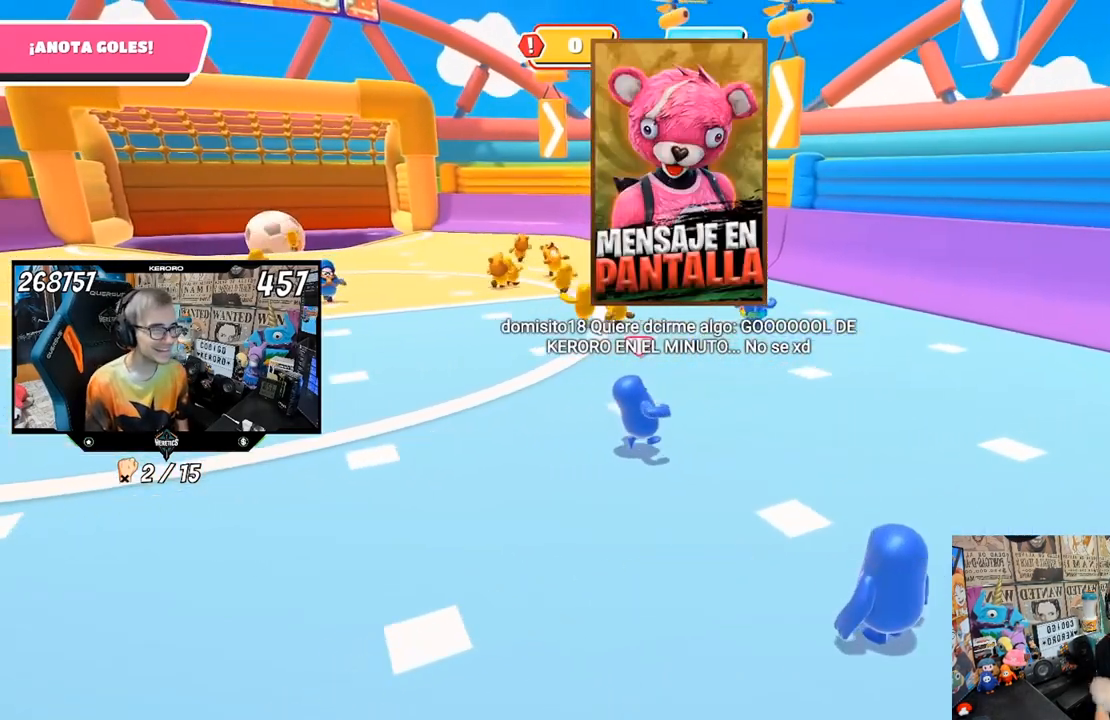
{"buttons": [], "left_stick": "up", "right_stick": "left", "events": [[500, "left_stick", "up"]]}
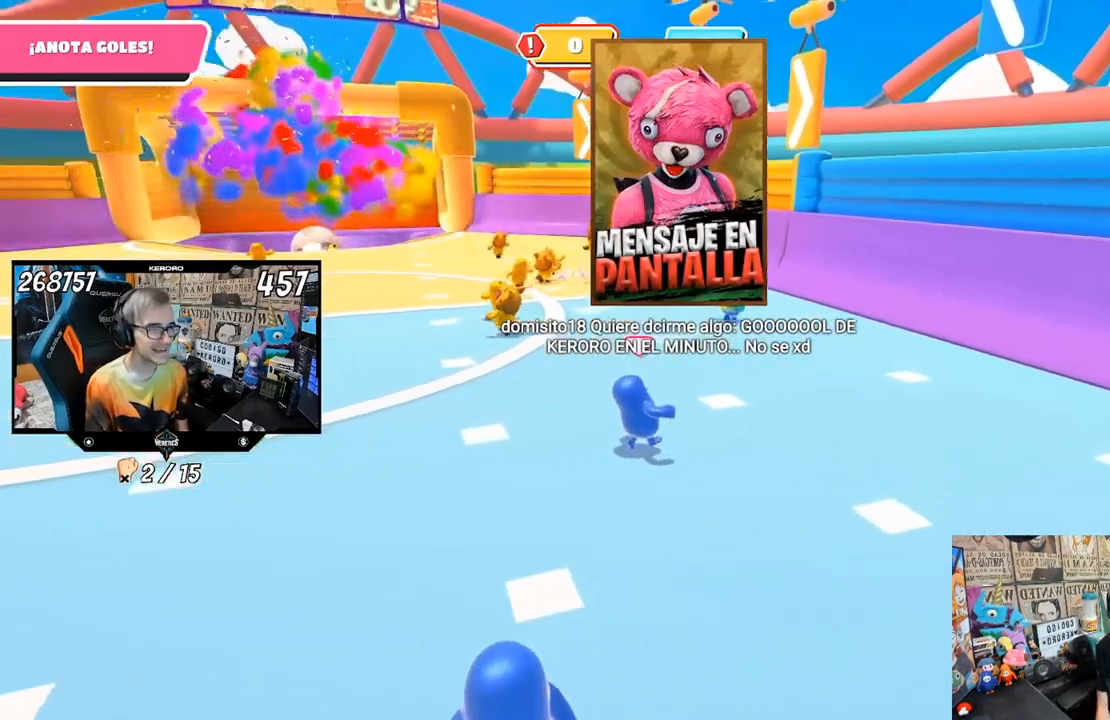
{"buttons": [], "left_stick": "up-left", "right_stick": "center", "events": [[150, "left_stick", "up-left"], [150, "right_stick", "center"]]}
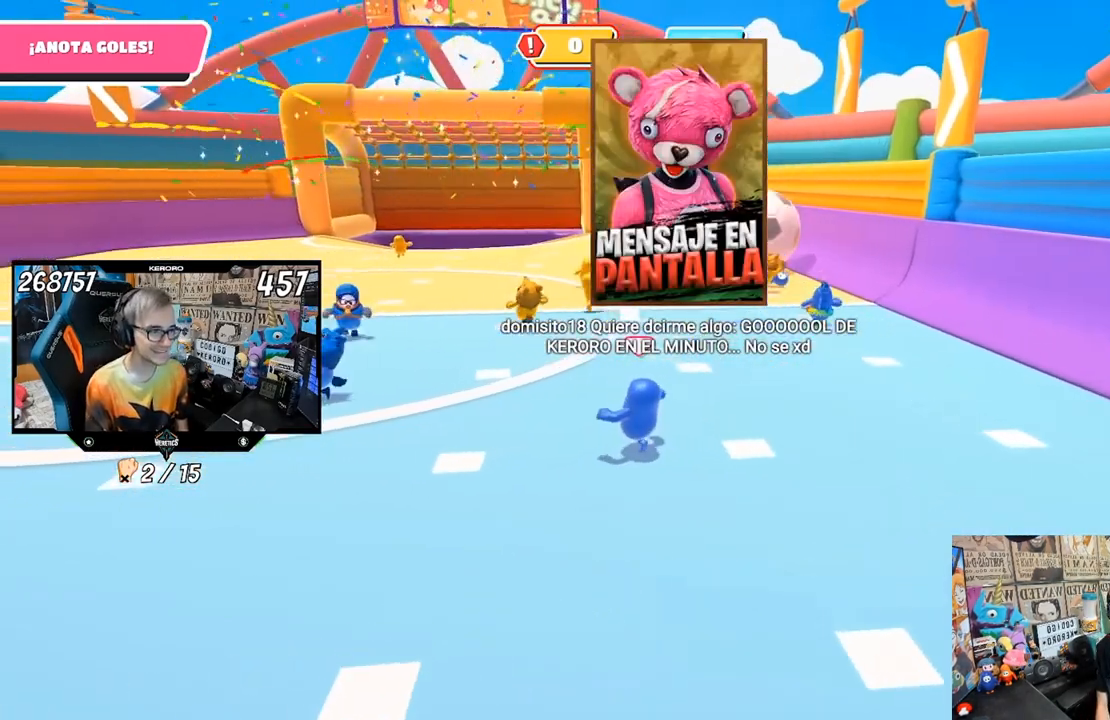
{"buttons": [], "left_stick": "up-left", "right_stick": "center", "events": []}
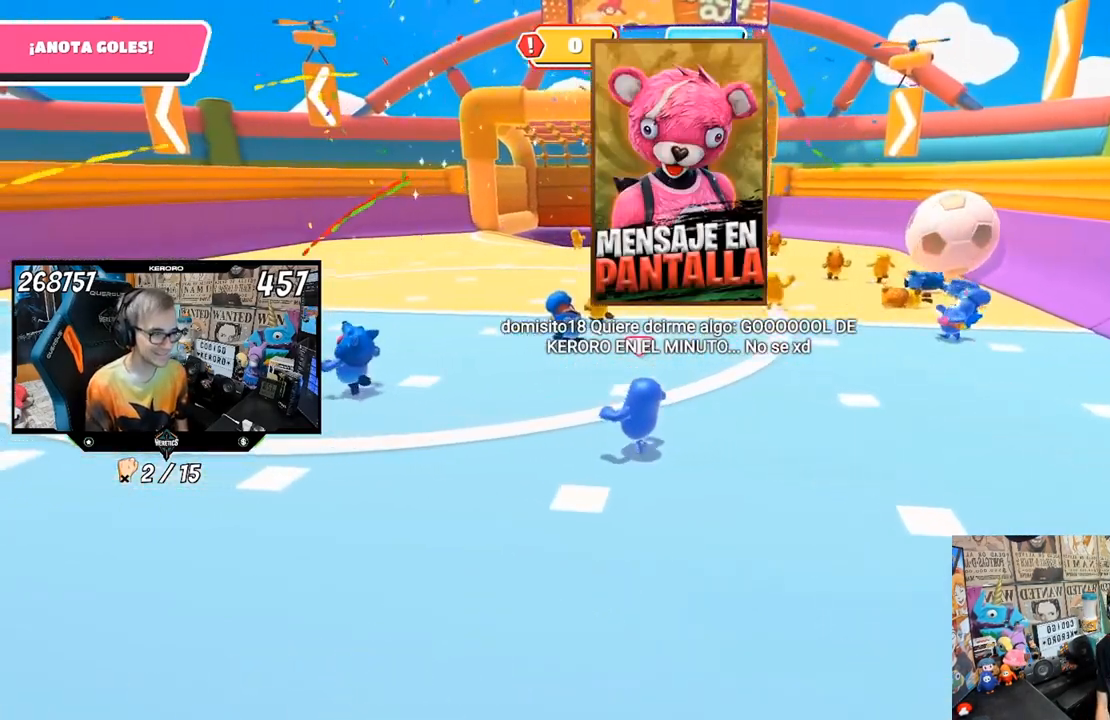
{"buttons": [], "left_stick": "up-left", "right_stick": "center", "events": []}
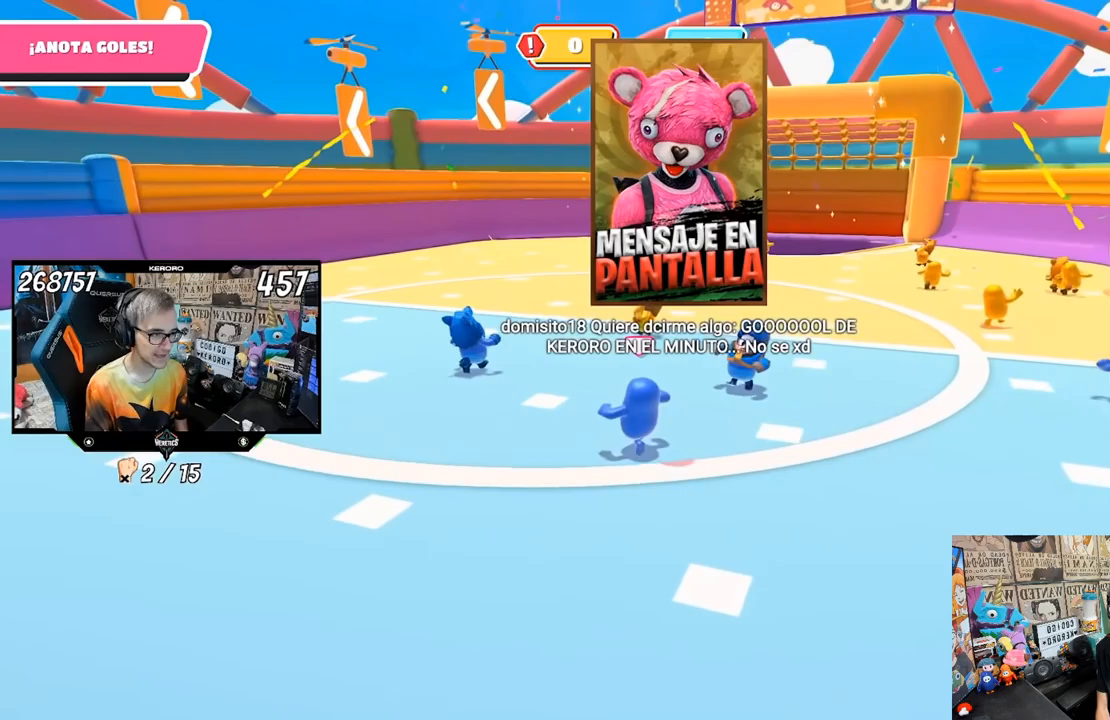
{"buttons": [], "left_stick": "up-left", "right_stick": "center", "events": []}
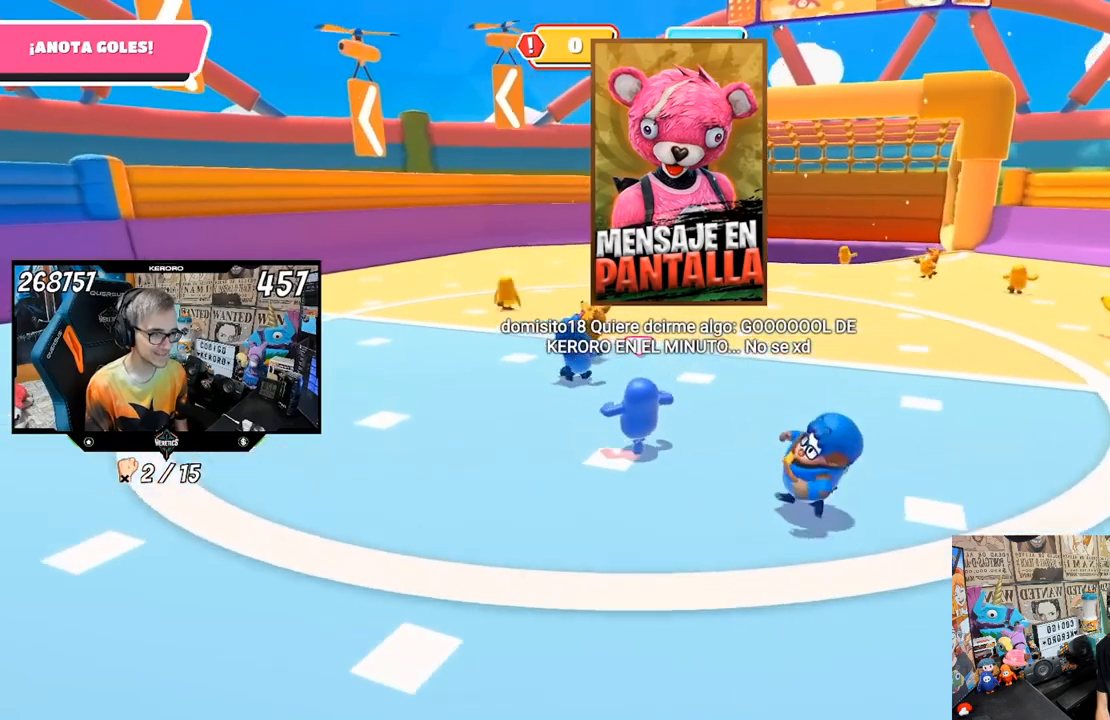
{"buttons": [], "left_stick": "up", "right_stick": "center", "events": [[433, "left_stick", "up"]]}
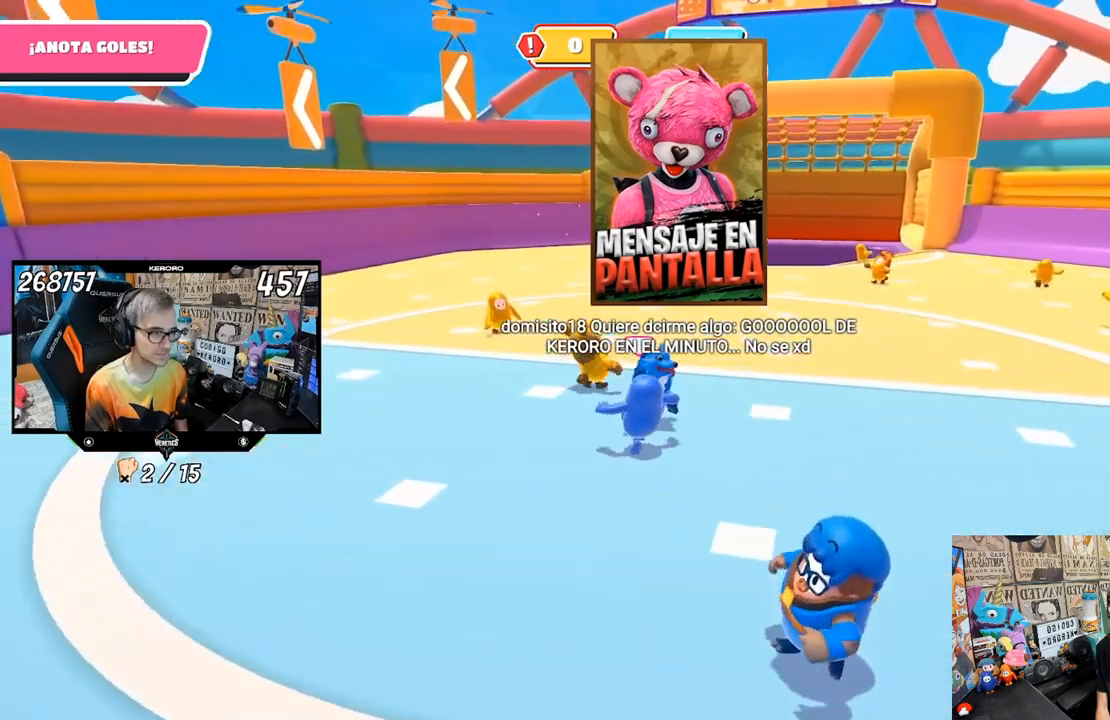
{"buttons": [], "left_stick": "right", "right_stick": "center", "events": [[17, "left_stick", "up-right"], [100, "left_stick", "down-right"], [217, "left_stick", "down-left"], [333, "left_stick", "right"]]}